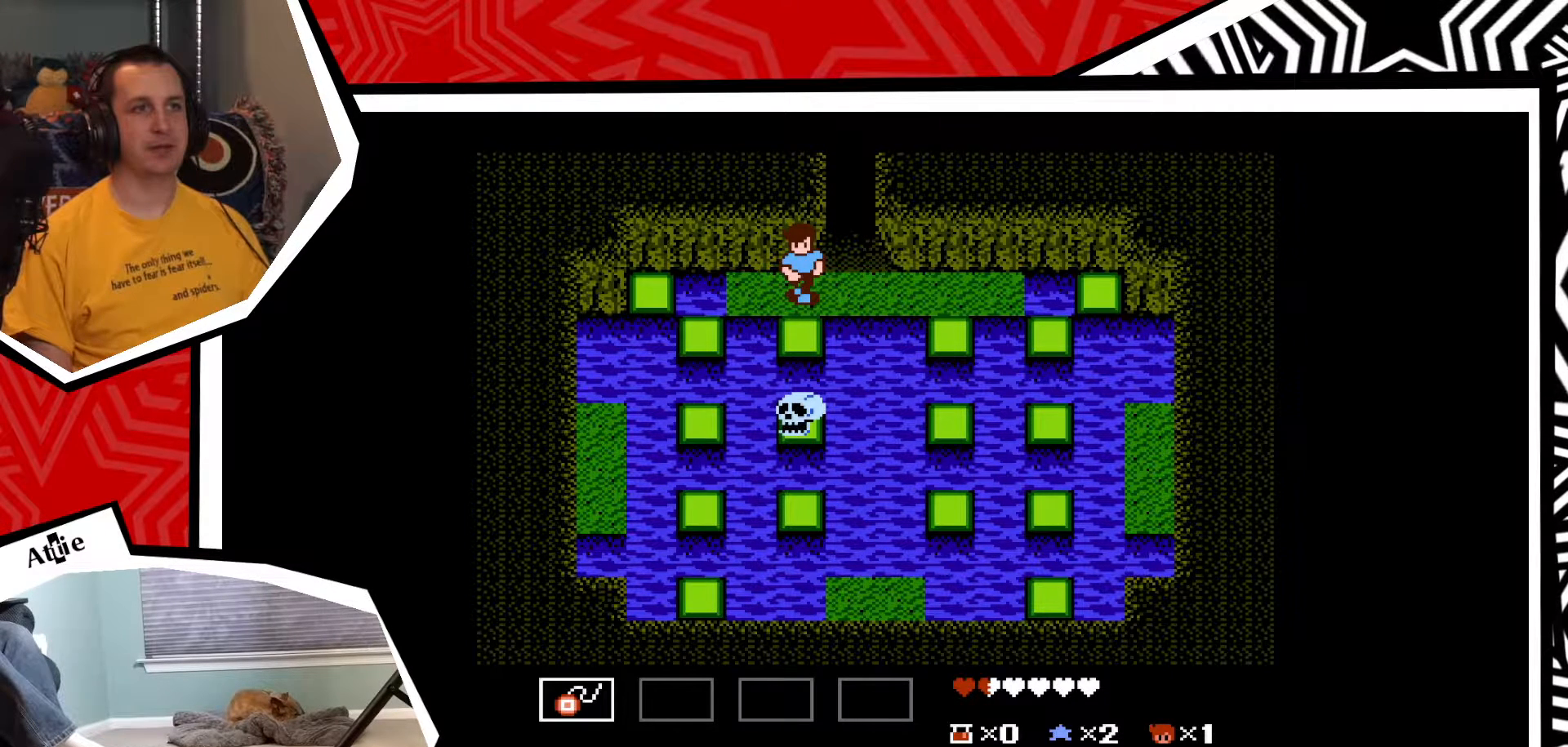
Gameplay with a controller (Nintendo layout); each line is a JSON object with the inputs held at the frame after it. "events" lists button and stick changes between this image and that frame as [ms after this image, input, new state], when the widget could be followed in between. Not read: L3 R3.
{"buttons": ["Y"], "events": [[150, "Y", "down"], [200, "Y", "up"], [283, "Y", "down"], [367, "Y", "up"], [417, "Y", "down"]]}
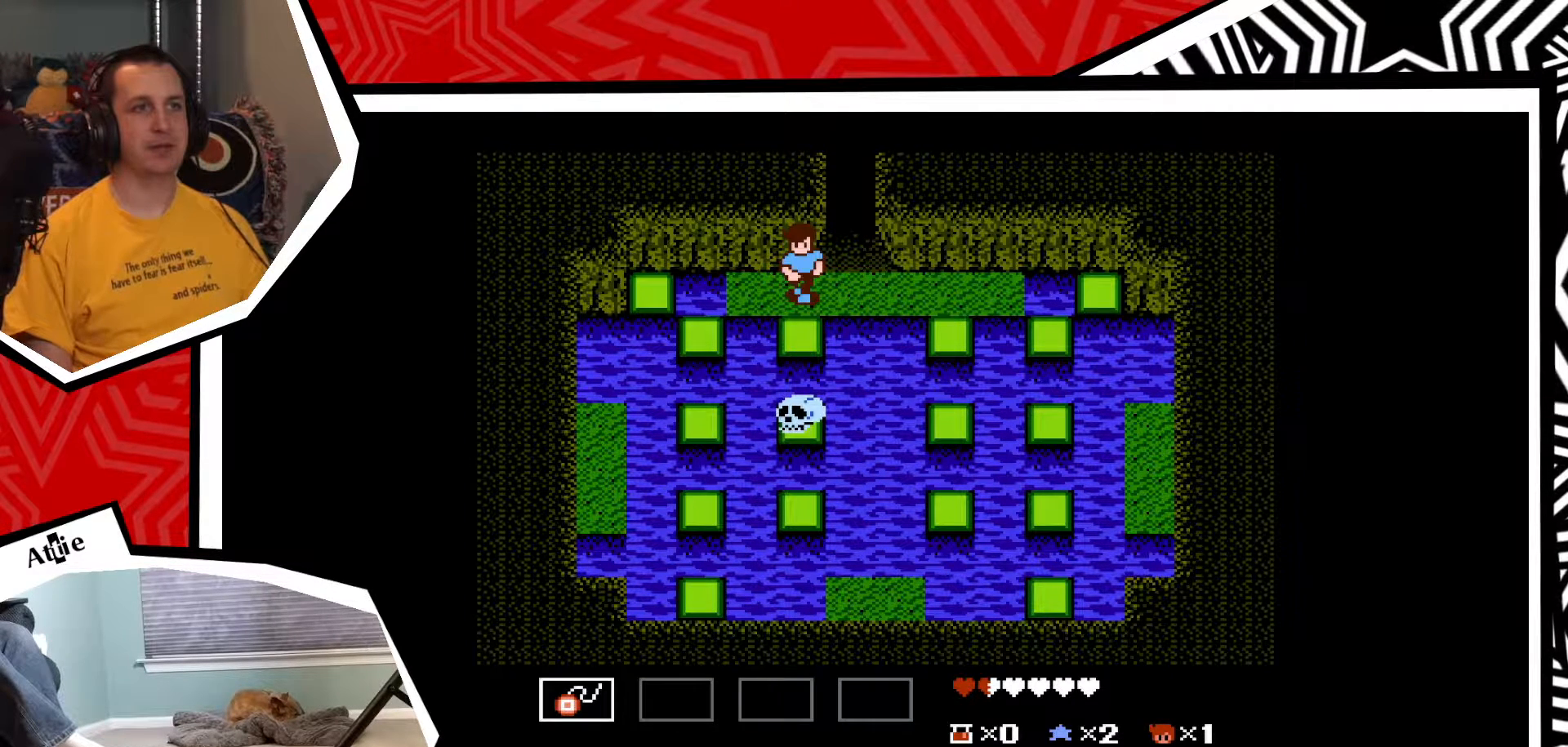
{"buttons": [], "events": [[17, "Y", "up"], [100, "Y", "down"], [150, "Y", "up"], [233, "Y", "down"], [300, "Y", "up"], [400, "Y", "down"], [450, "Y", "up"]]}
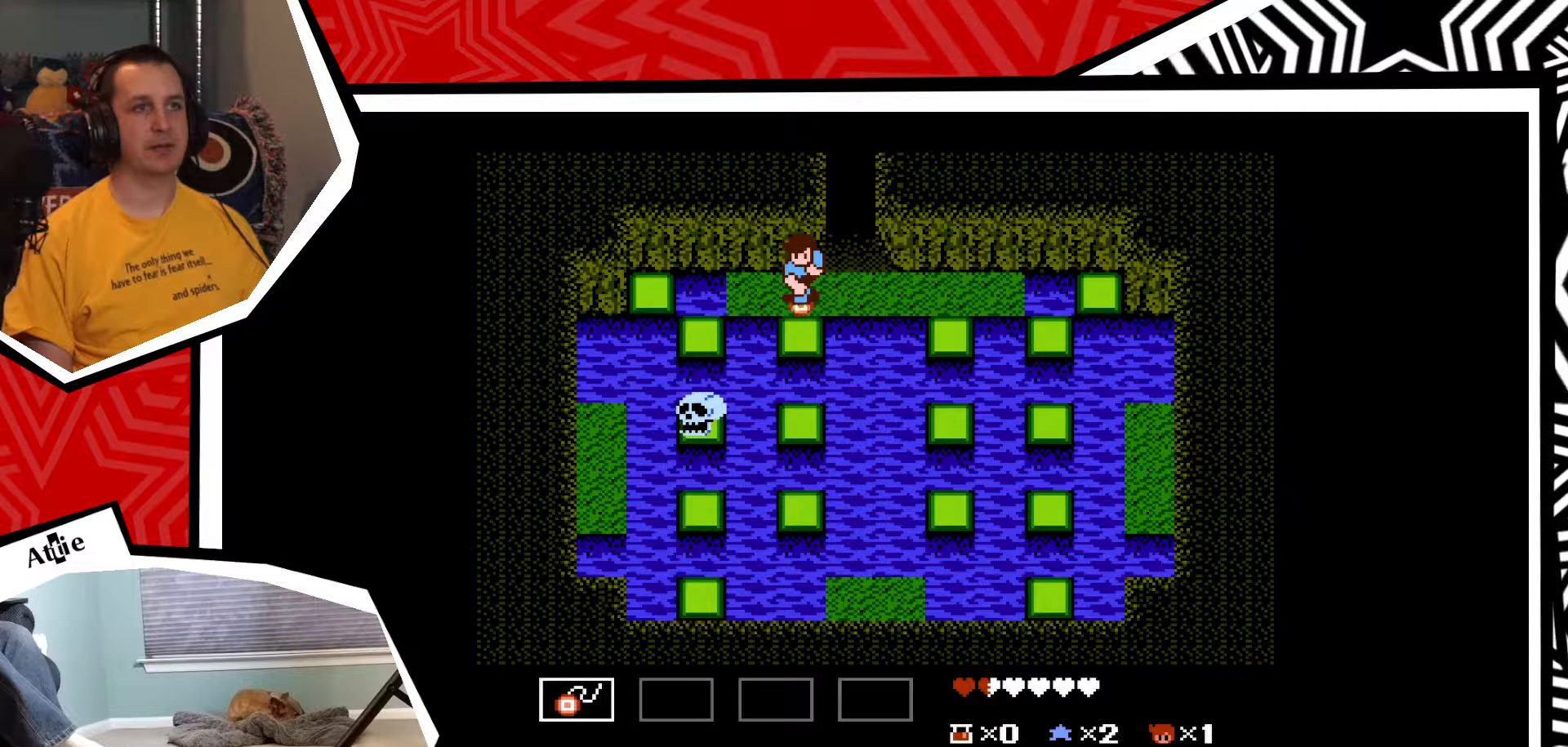
{"buttons": ["Y"], "events": [[50, "Y", "down"], [100, "Y", "up"], [183, "Y", "down"], [250, "Y", "up"], [350, "Y", "down"], [417, "Y", "up"], [483, "Y", "down"]]}
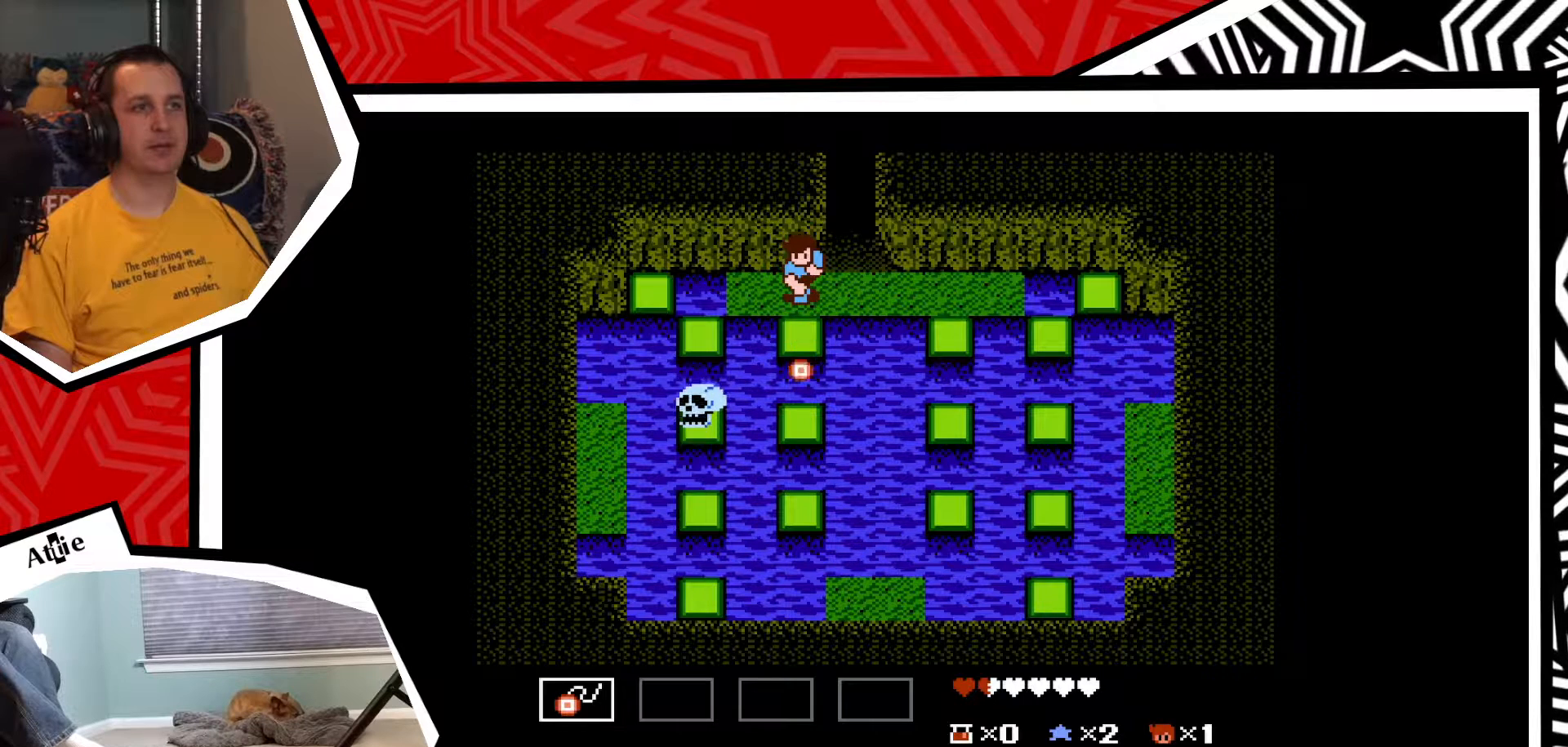
{"buttons": ["Y"], "events": [[100, "Y", "up"], [133, "Y", "down"], [150, "Y", "up"], [167, "Y", "down"], [250, "Y", "up"], [350, "Y", "down"], [383, "Y", "up"], [500, "Y", "down"]]}
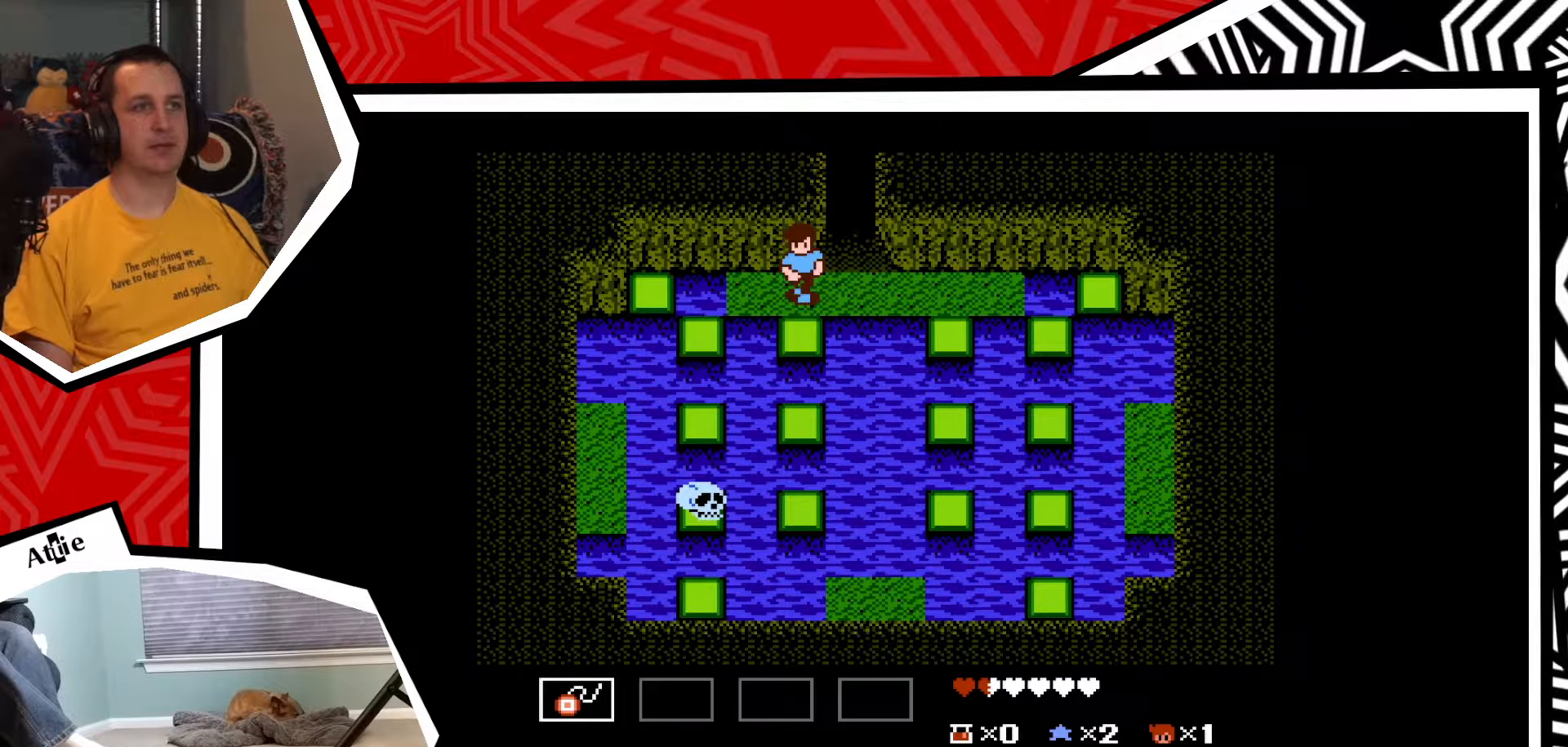
{"buttons": ["Y"], "events": [[83, "Y", "up"], [150, "Y", "down"], [250, "Y", "up"], [317, "Y", "down"], [417, "Y", "up"], [483, "Y", "down"]]}
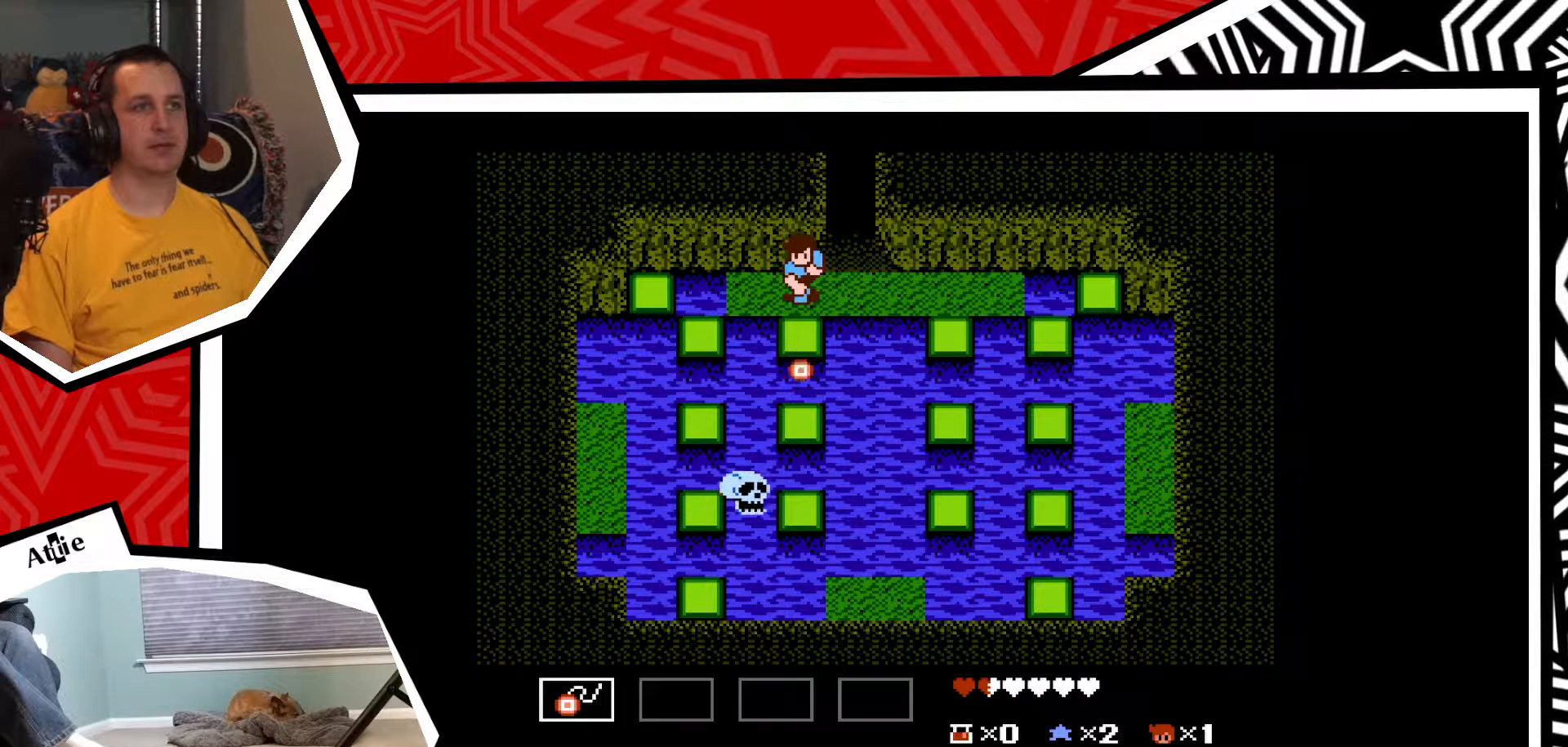
{"buttons": ["Y"], "events": [[50, "Y", "up"], [467, "Y", "down"]]}
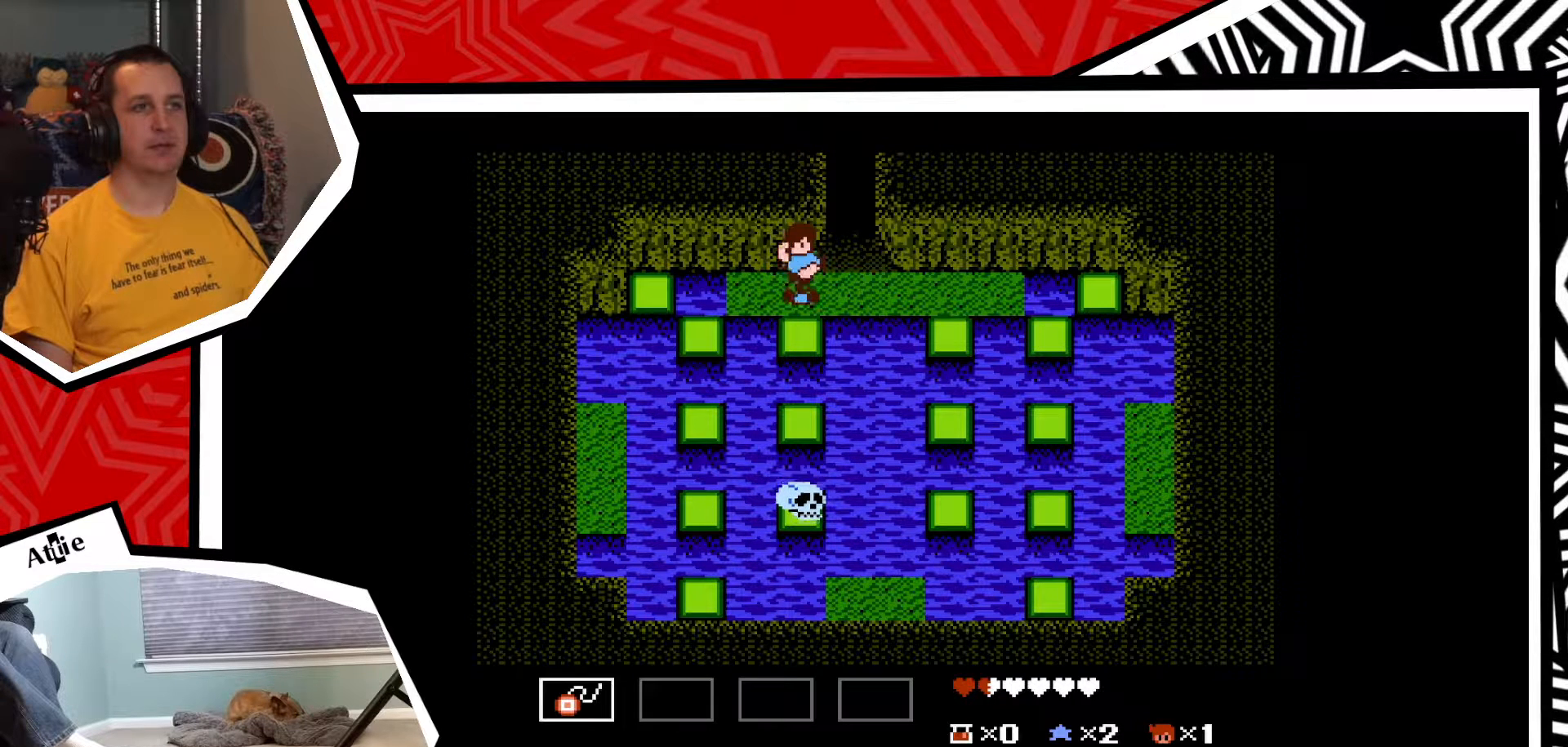
{"buttons": ["Y"], "events": [[33, "Y", "up"], [133, "Y", "down"], [183, "Y", "up"], [267, "Y", "down"], [367, "Y", "up"], [433, "Y", "down"]]}
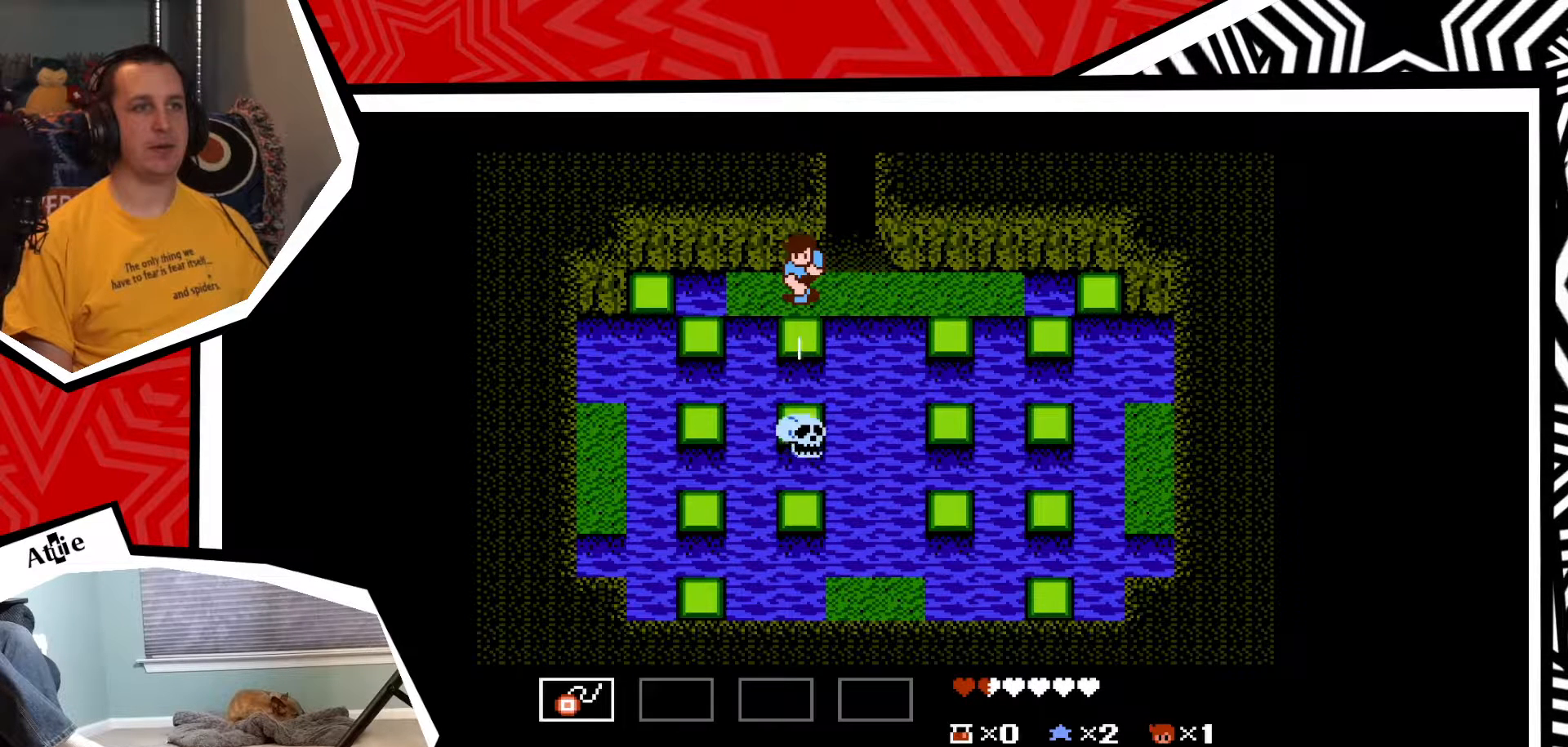
{"buttons": [], "events": [[17, "Y", "up"], [83, "Y", "down"], [183, "Y", "up"], [267, "Y", "down"], [333, "Y", "up"], [433, "Y", "down"], [500, "Y", "up"]]}
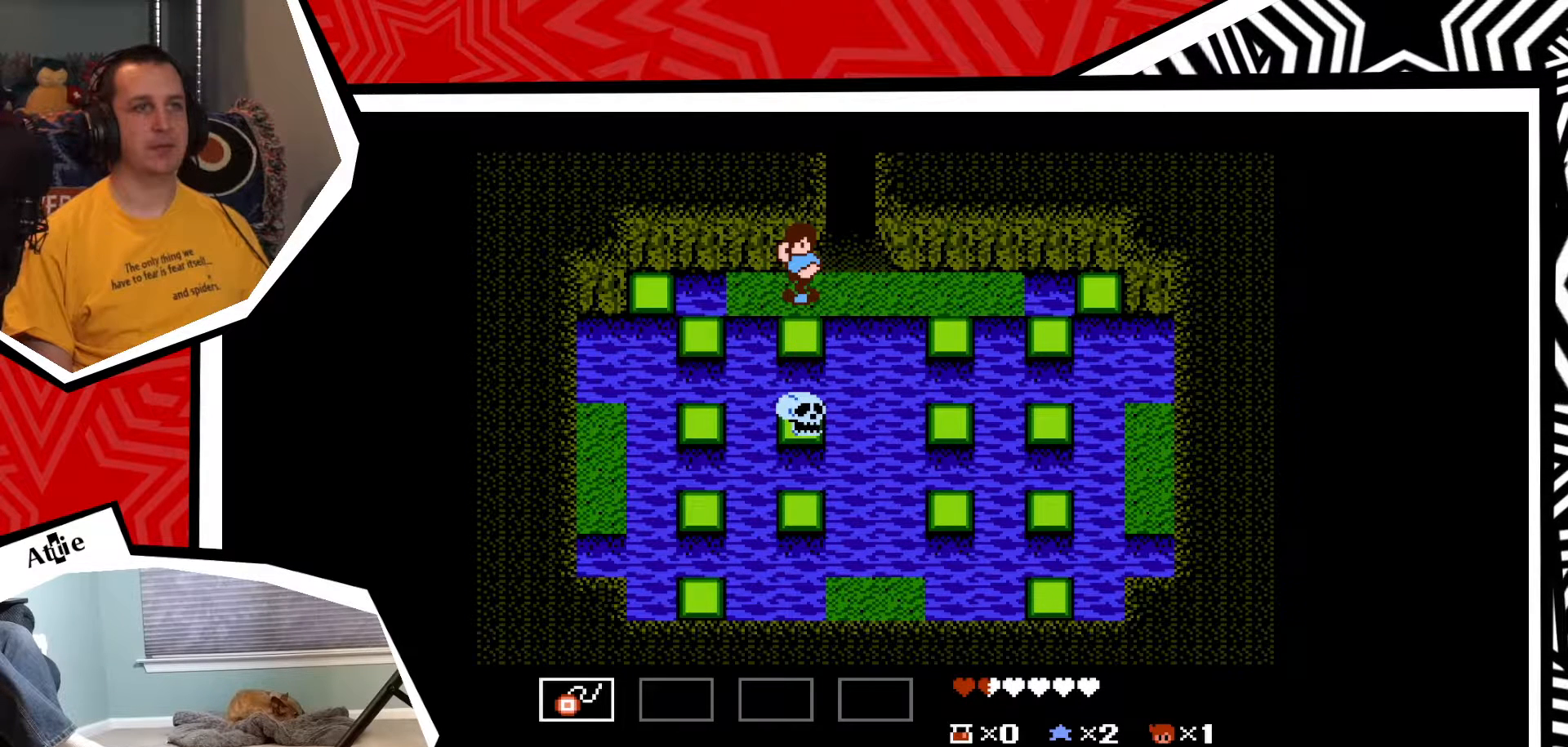
{"buttons": [], "events": [[83, "Y", "down"], [167, "Y", "up"], [250, "Y", "down"], [317, "Y", "up"], [400, "Y", "down"], [483, "Y", "up"]]}
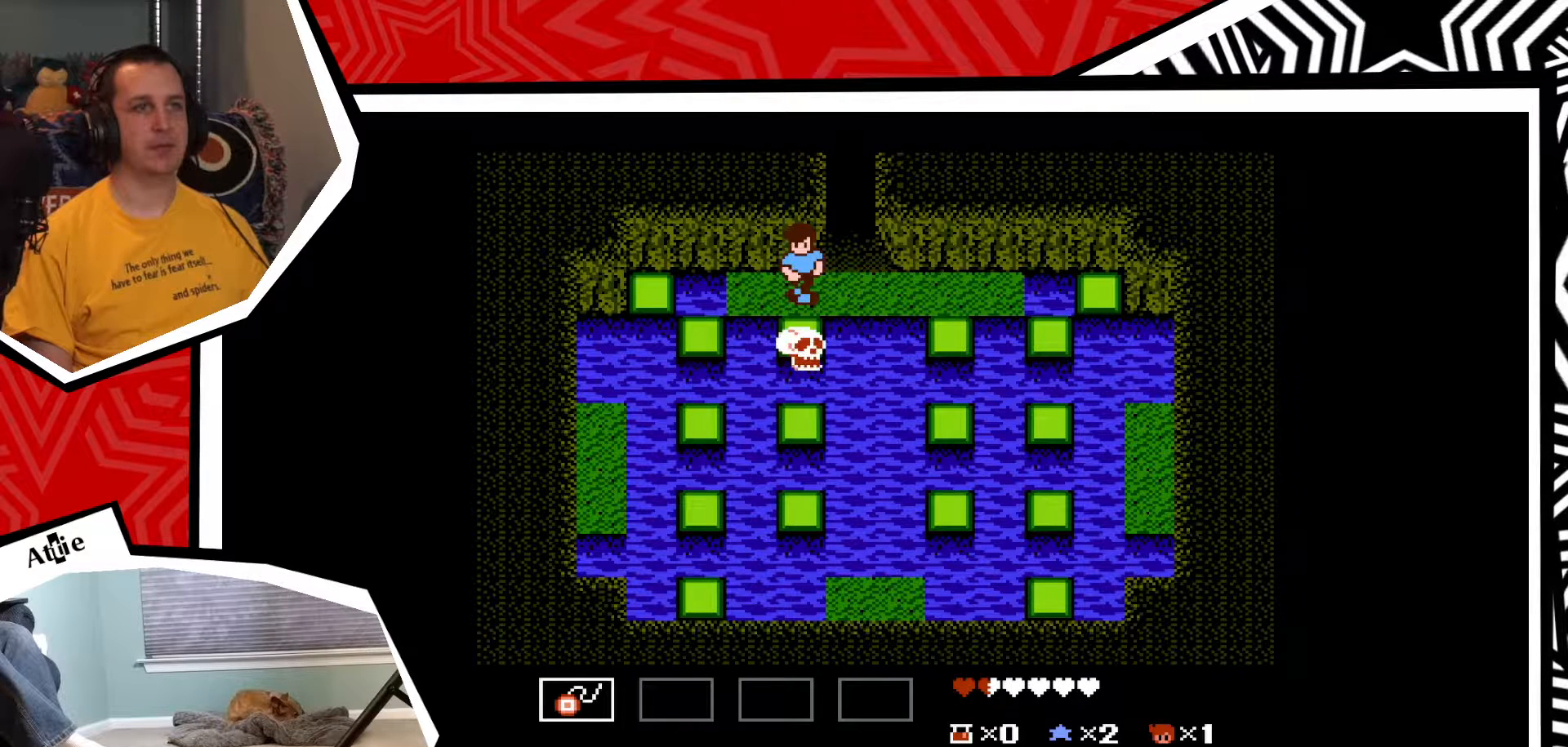
{"buttons": [], "events": [[67, "Y", "down"], [167, "Y", "up"], [233, "Y", "down"], [300, "Y", "up"], [383, "Y", "down"], [467, "Y", "up"]]}
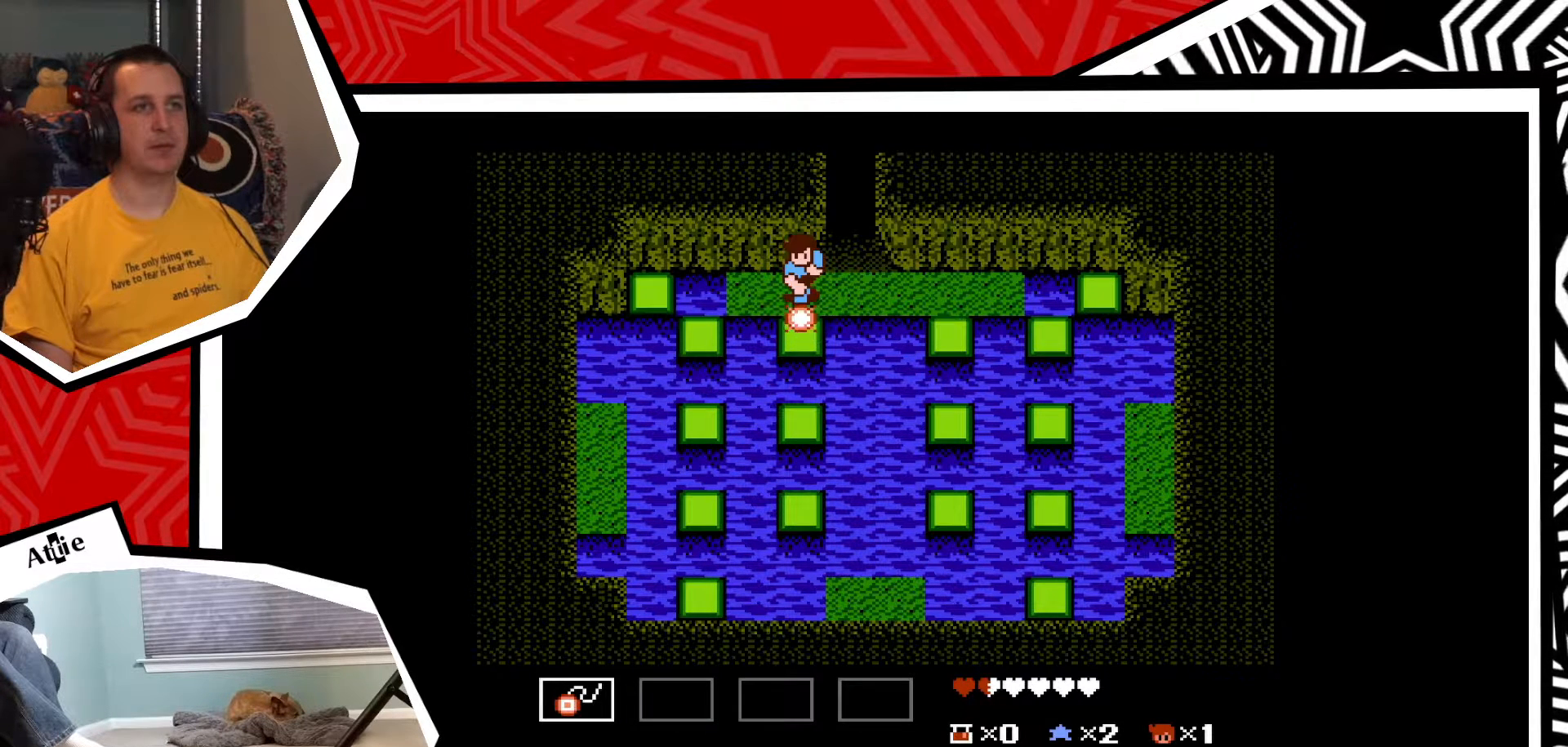
{"buttons": [], "events": [[50, "Y", "down"], [117, "Y", "up"], [217, "Y", "down"], [300, "Y", "up"]]}
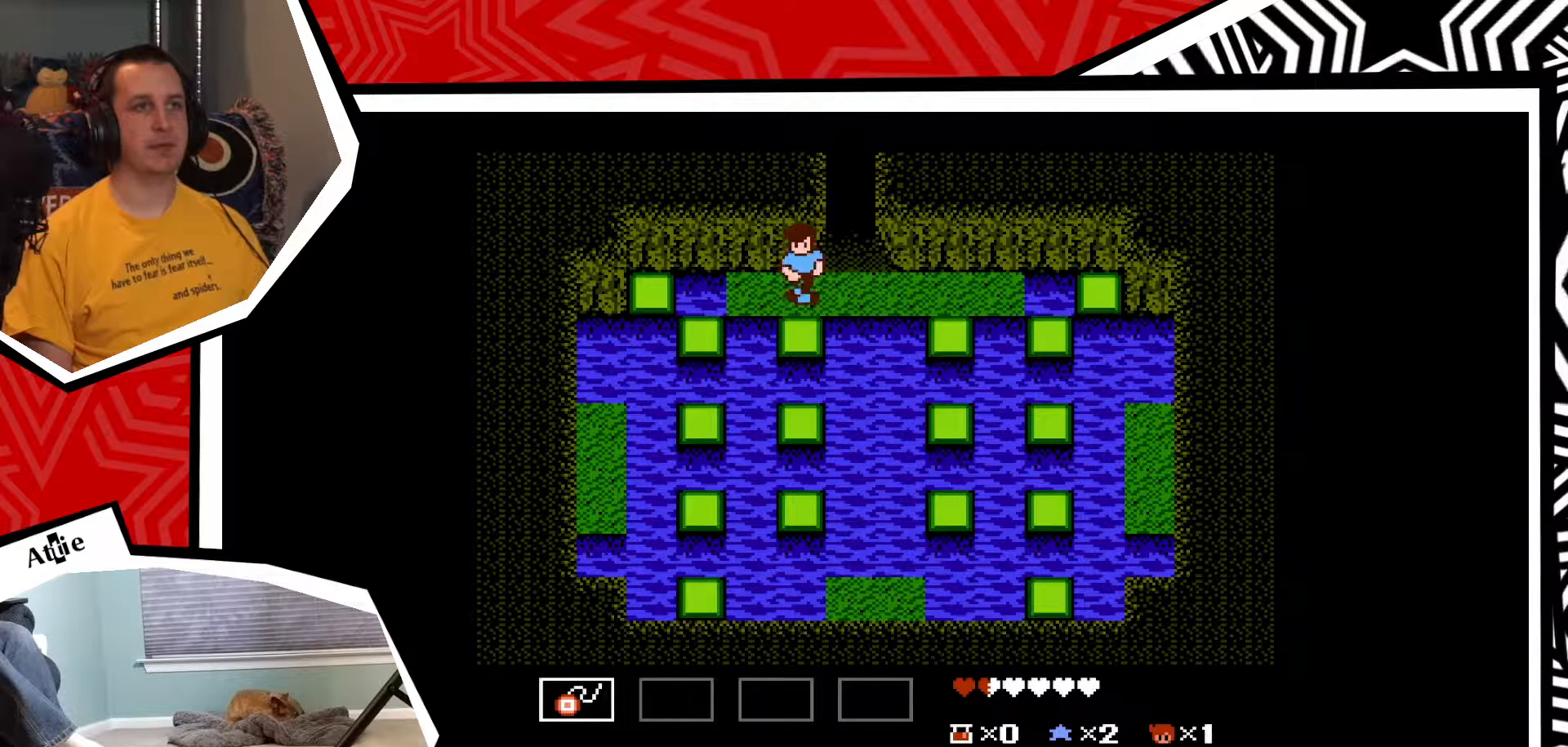
{"buttons": [], "events": [[83, "DPAD_DOWN", "down"], [200, "B", "down"], [250, "B", "up"], [467, "DPAD_DOWN", "up"]]}
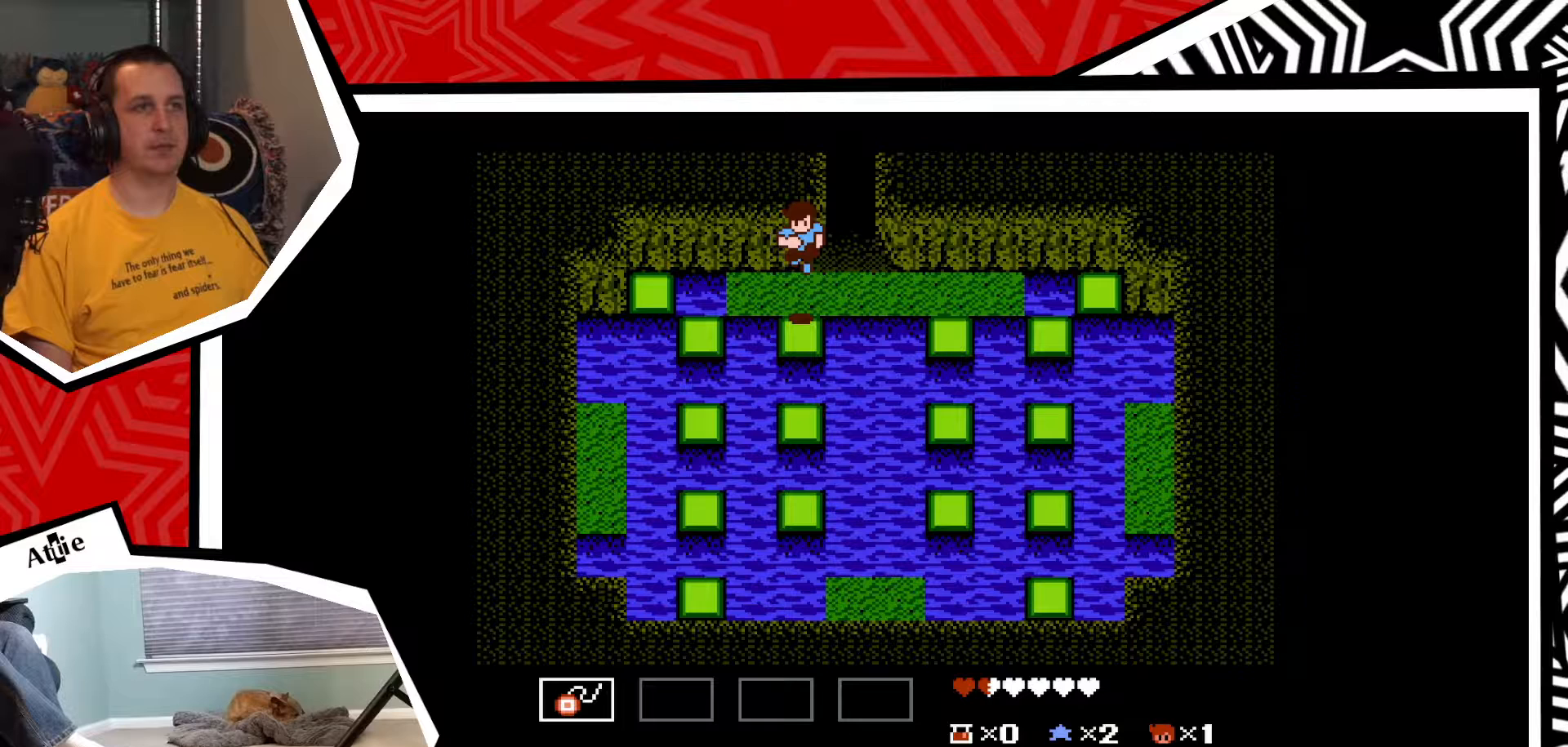
{"buttons": ["B", "DPAD_LEFT"], "events": [[400, "DPAD_LEFT", "down"], [467, "B", "down"]]}
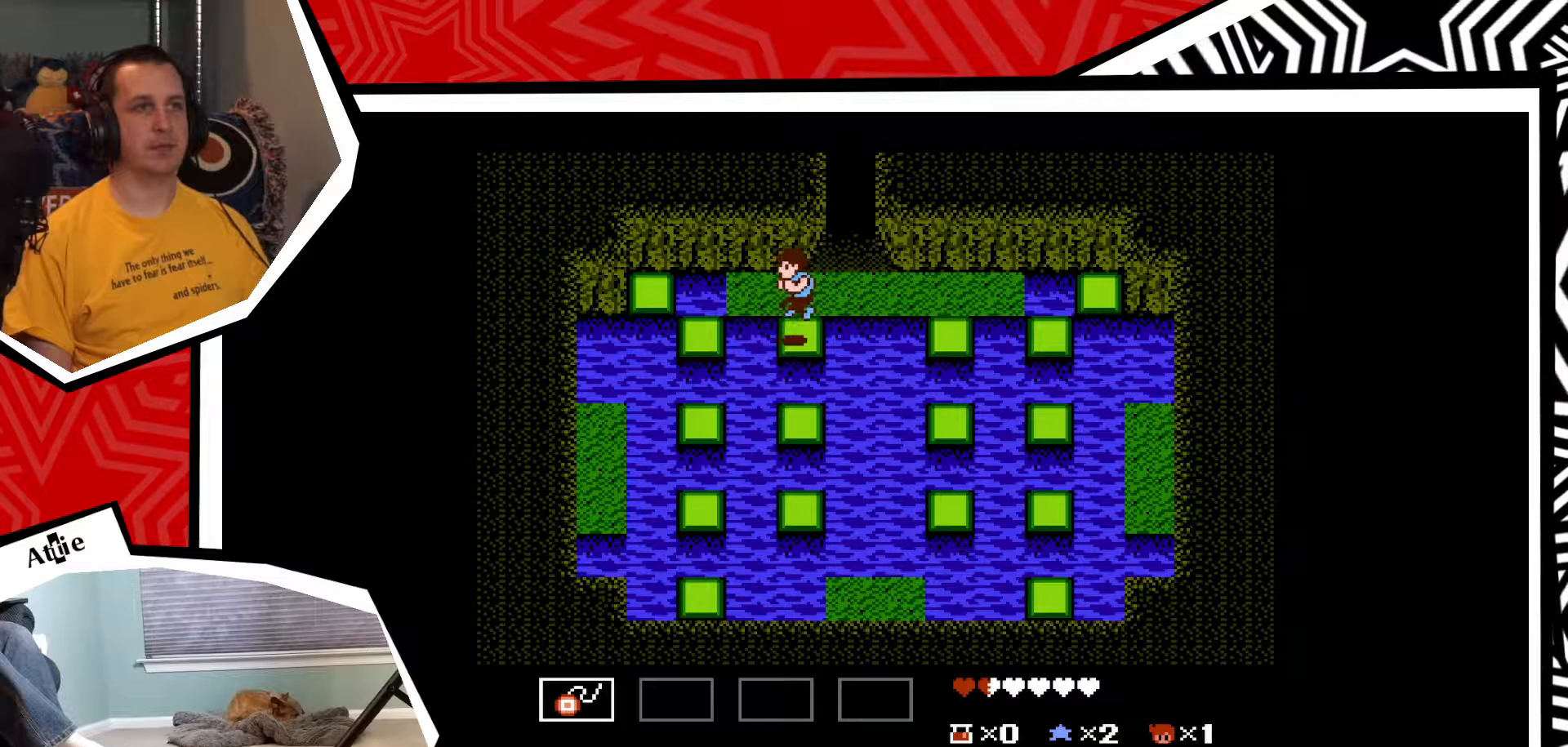
{"buttons": [], "events": [[17, "B", "up"], [183, "DPAD_LEFT", "up"]]}
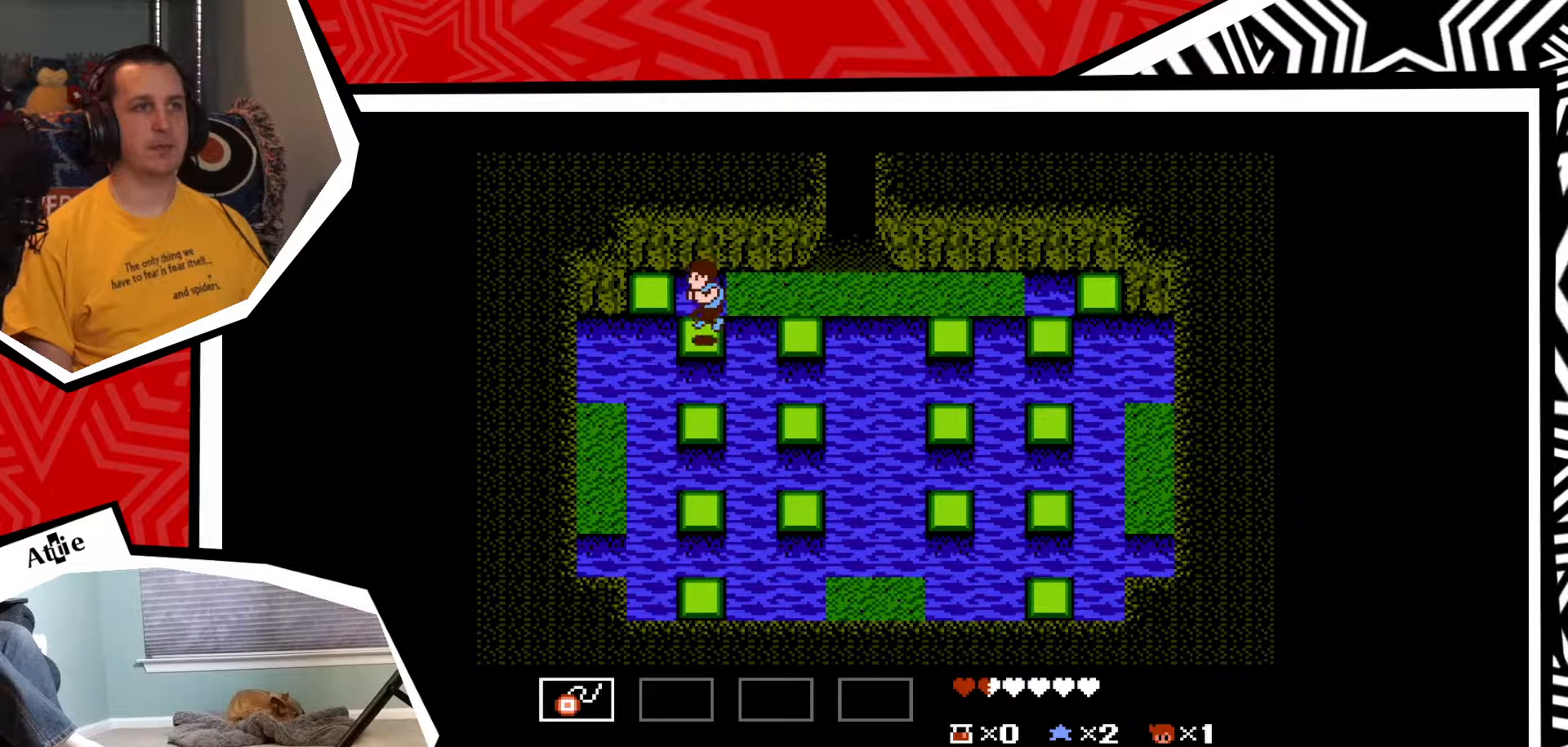
{"buttons": ["DPAD_DOWN"], "events": [[67, "DPAD_DOWN", "down"], [133, "B", "down"], [217, "B", "up"]]}
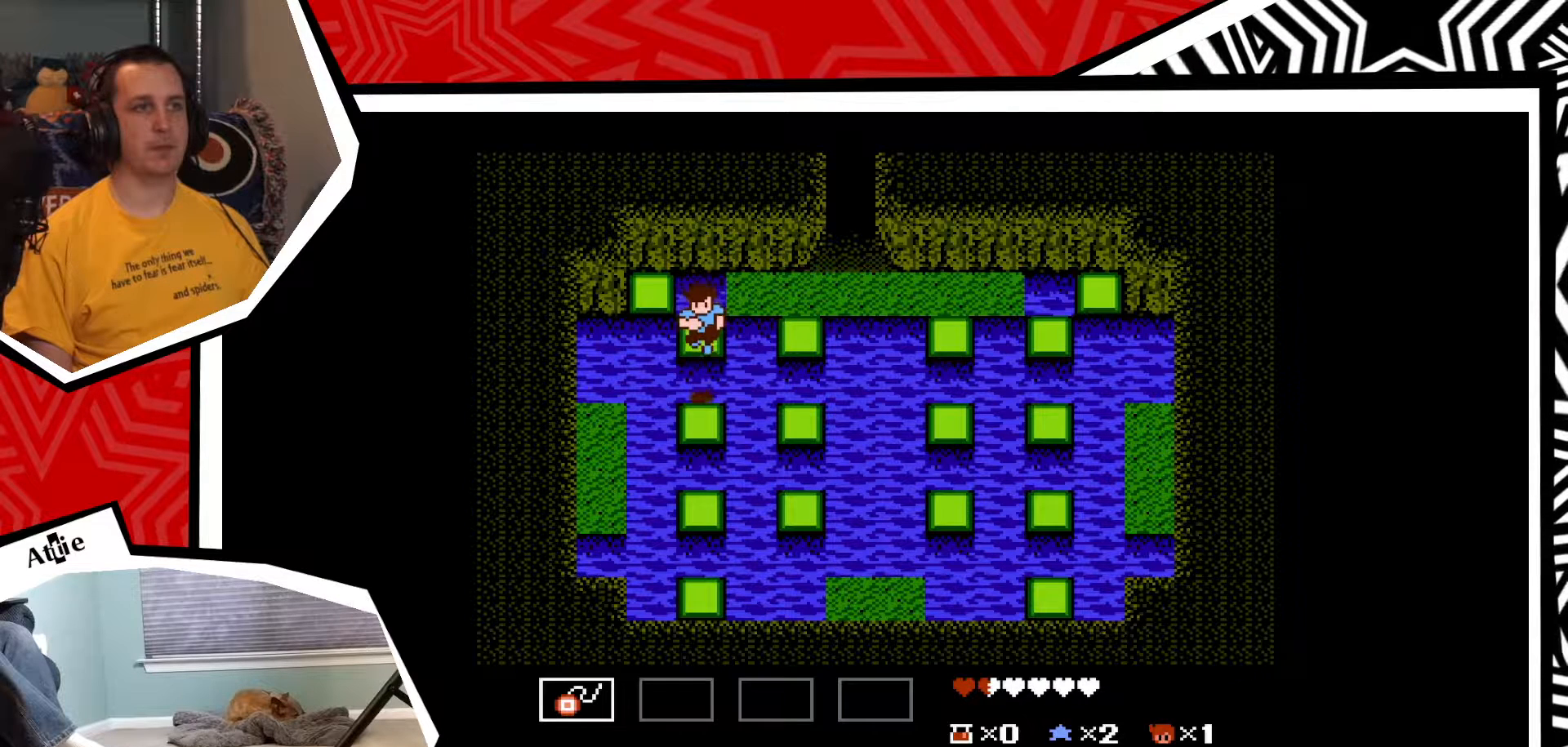
{"buttons": ["DPAD_DOWN"], "events": [[267, "B", "down"], [367, "B", "up"]]}
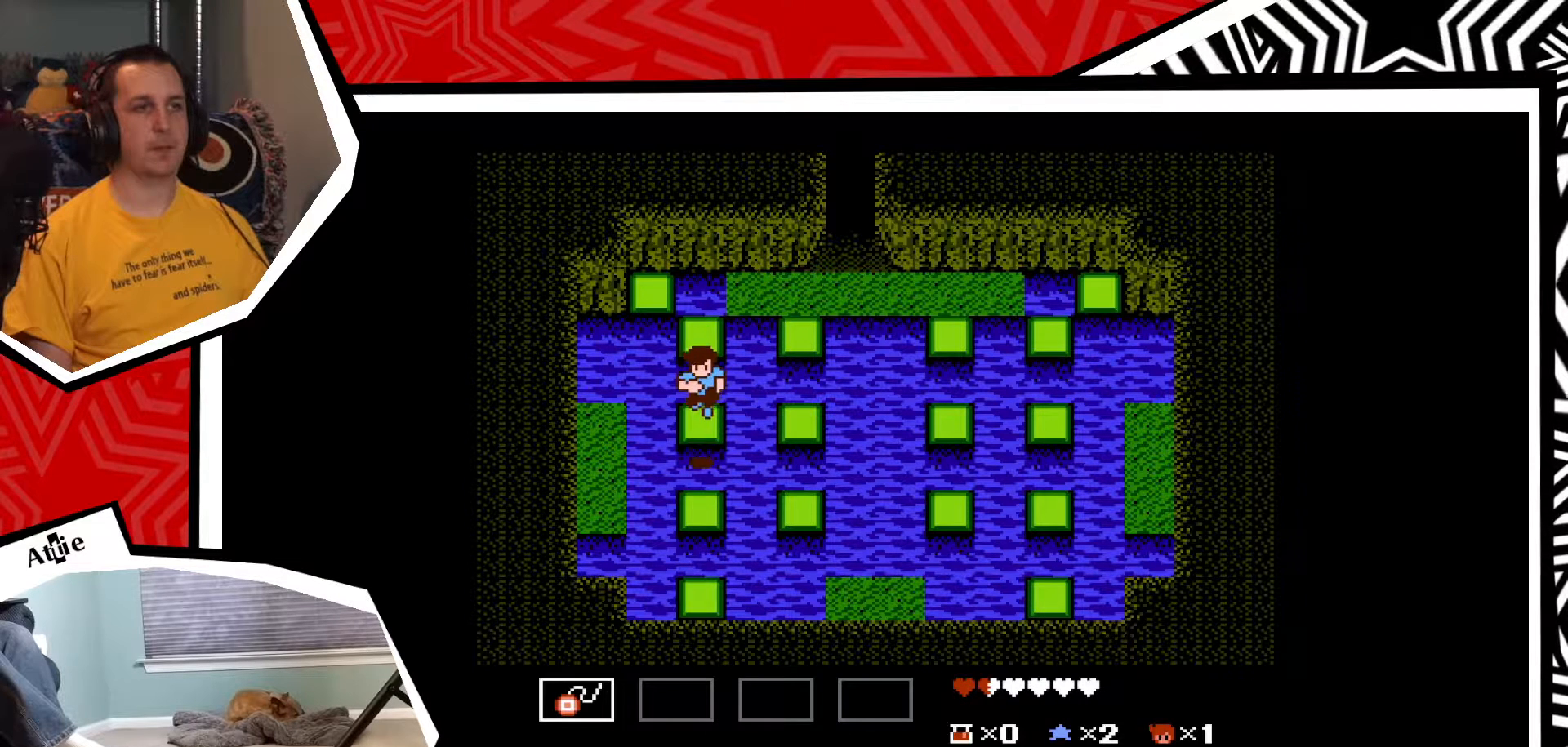
{"buttons": ["B", "DPAD_DOWN"], "events": [[433, "B", "down"]]}
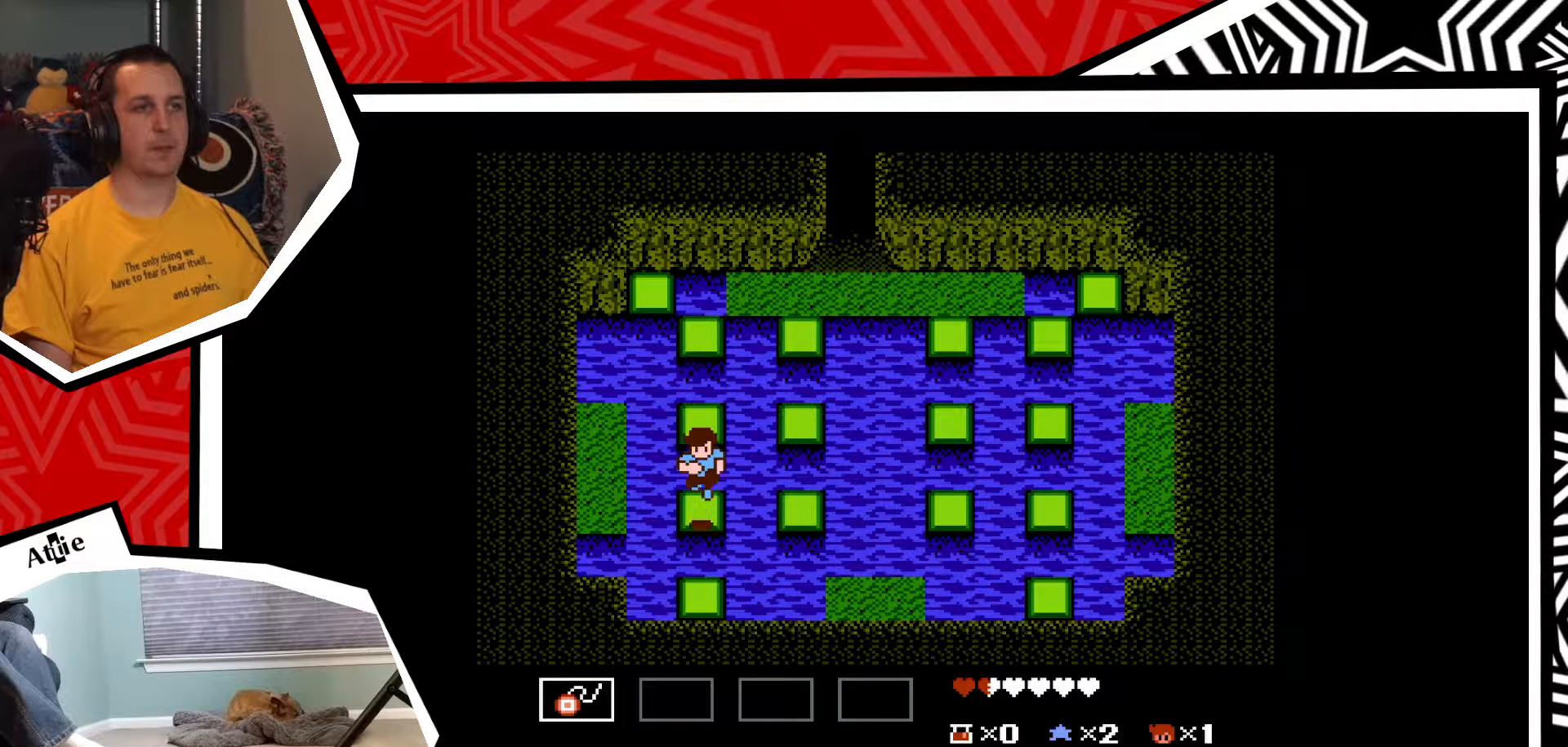
{"buttons": [], "events": [[33, "B", "up"], [217, "DPAD_DOWN", "up"]]}
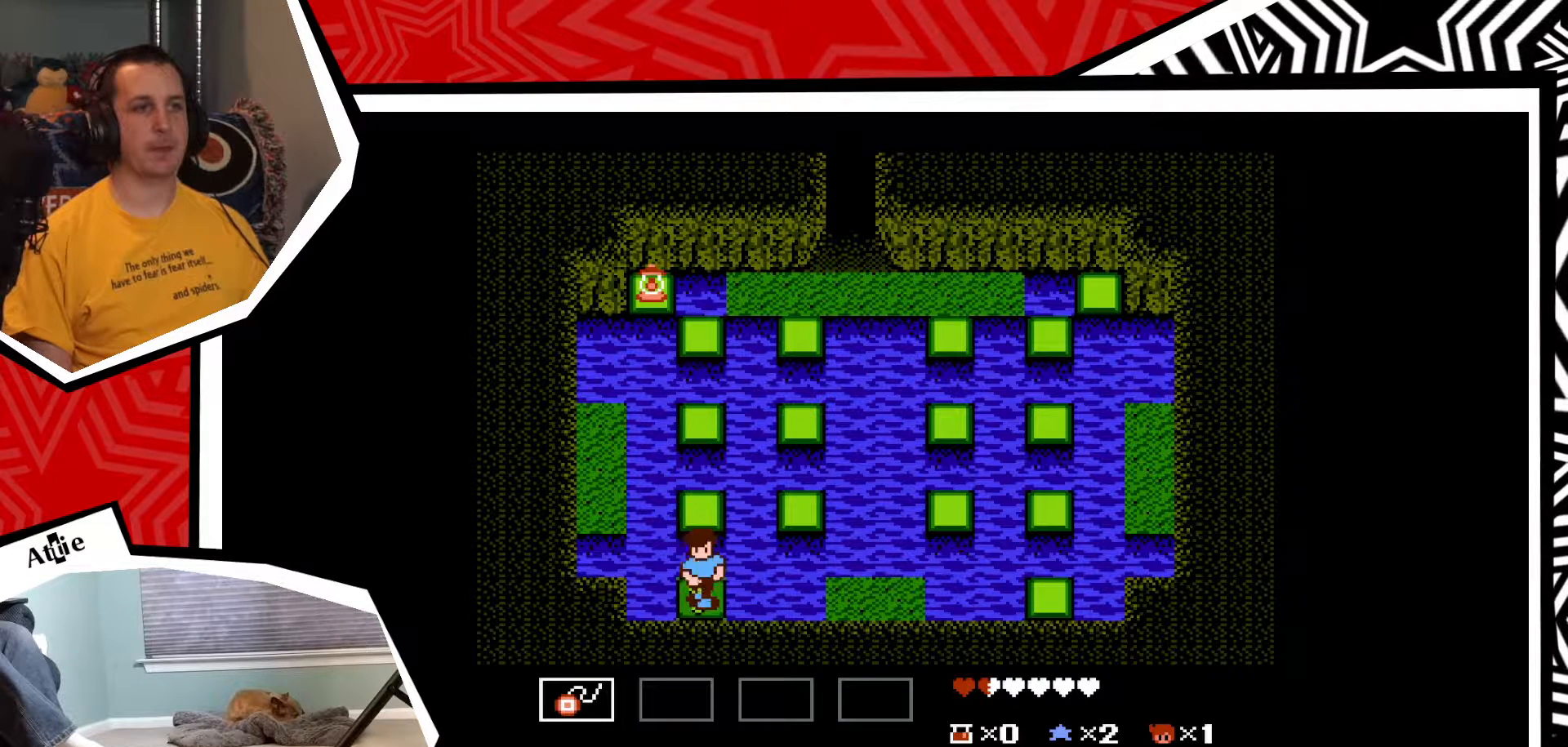
{"buttons": ["DPAD_UP"], "events": [[17, "DPAD_UP", "down"], [117, "B", "down"], [250, "B", "up"]]}
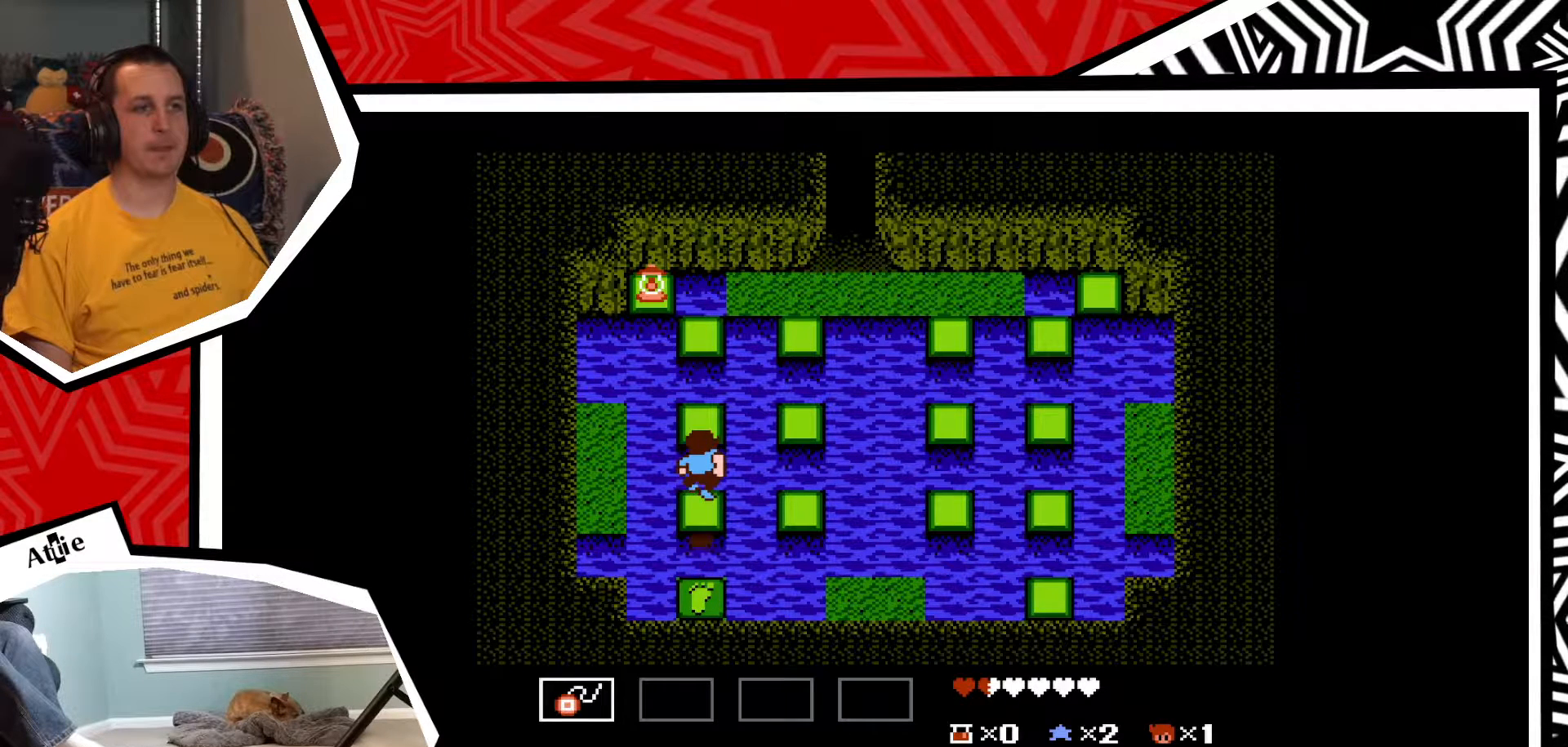
{"buttons": ["DPAD_UP"], "events": [[267, "B", "down"], [400, "B", "up"]]}
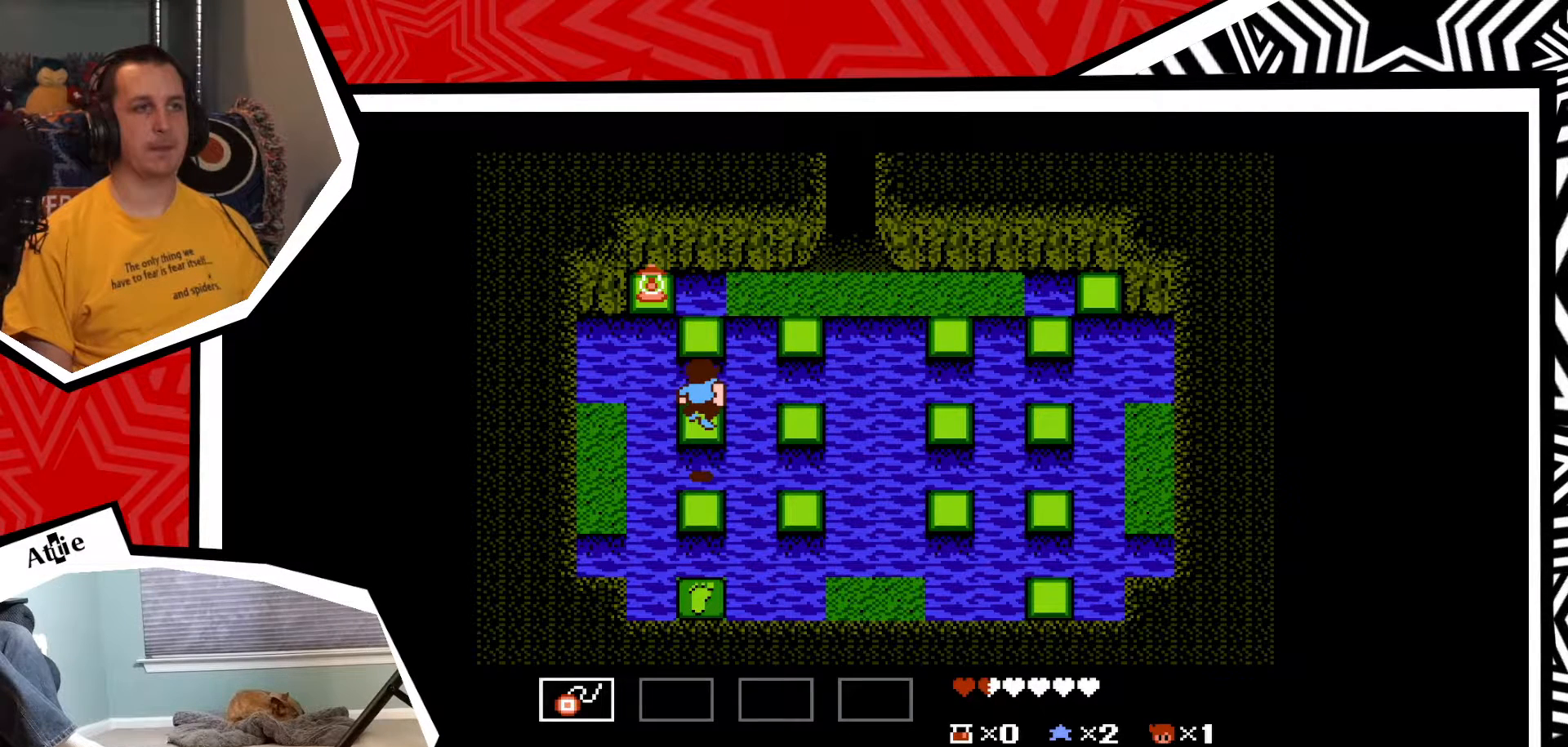
{"buttons": ["B", "DPAD_RIGHT"], "events": [[83, "DPAD_UP", "up"], [333, "DPAD_RIGHT", "down"], [417, "B", "down"]]}
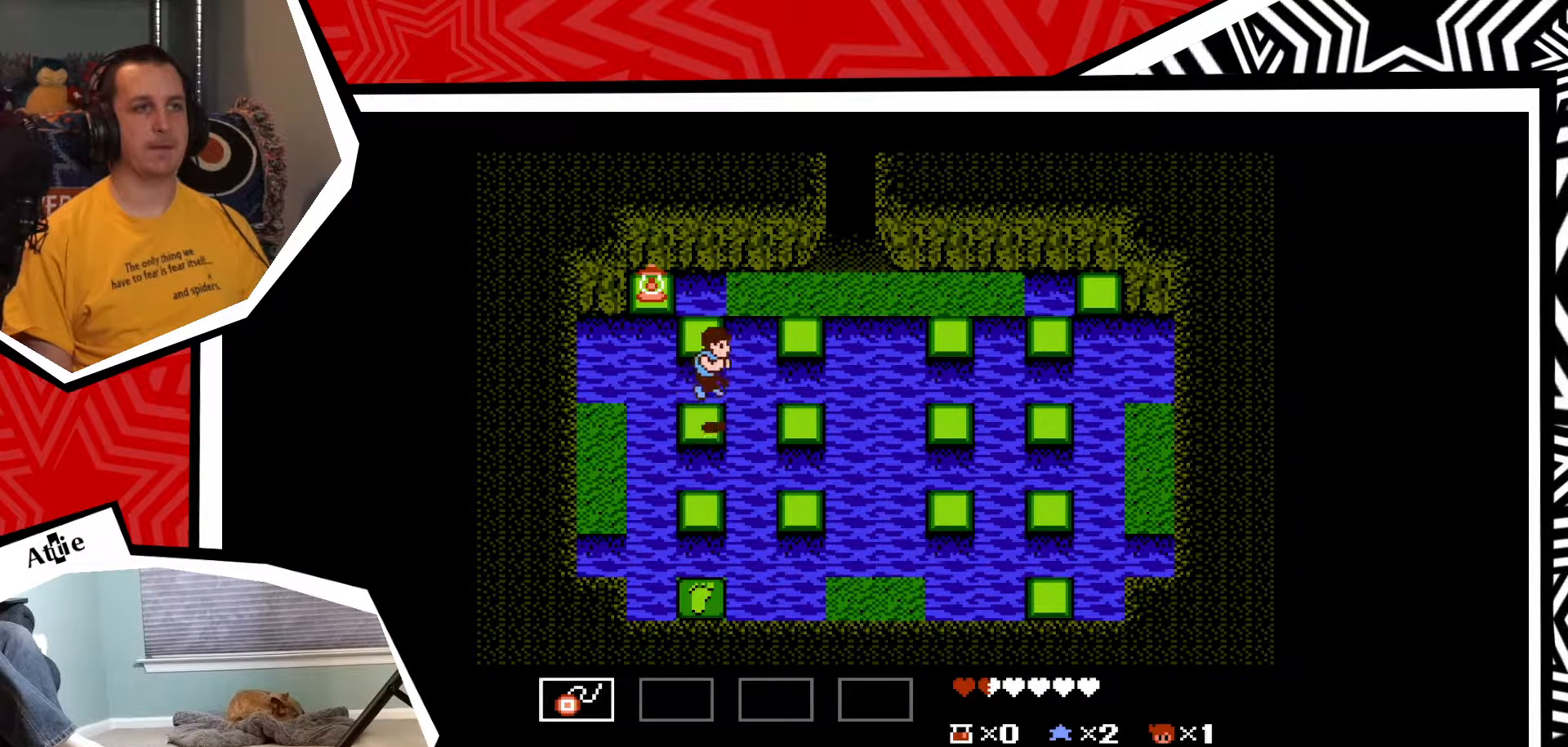
{"buttons": ["DPAD_UP"], "events": [[33, "B", "up"], [217, "DPAD_RIGHT", "up"], [500, "DPAD_UP", "down"]]}
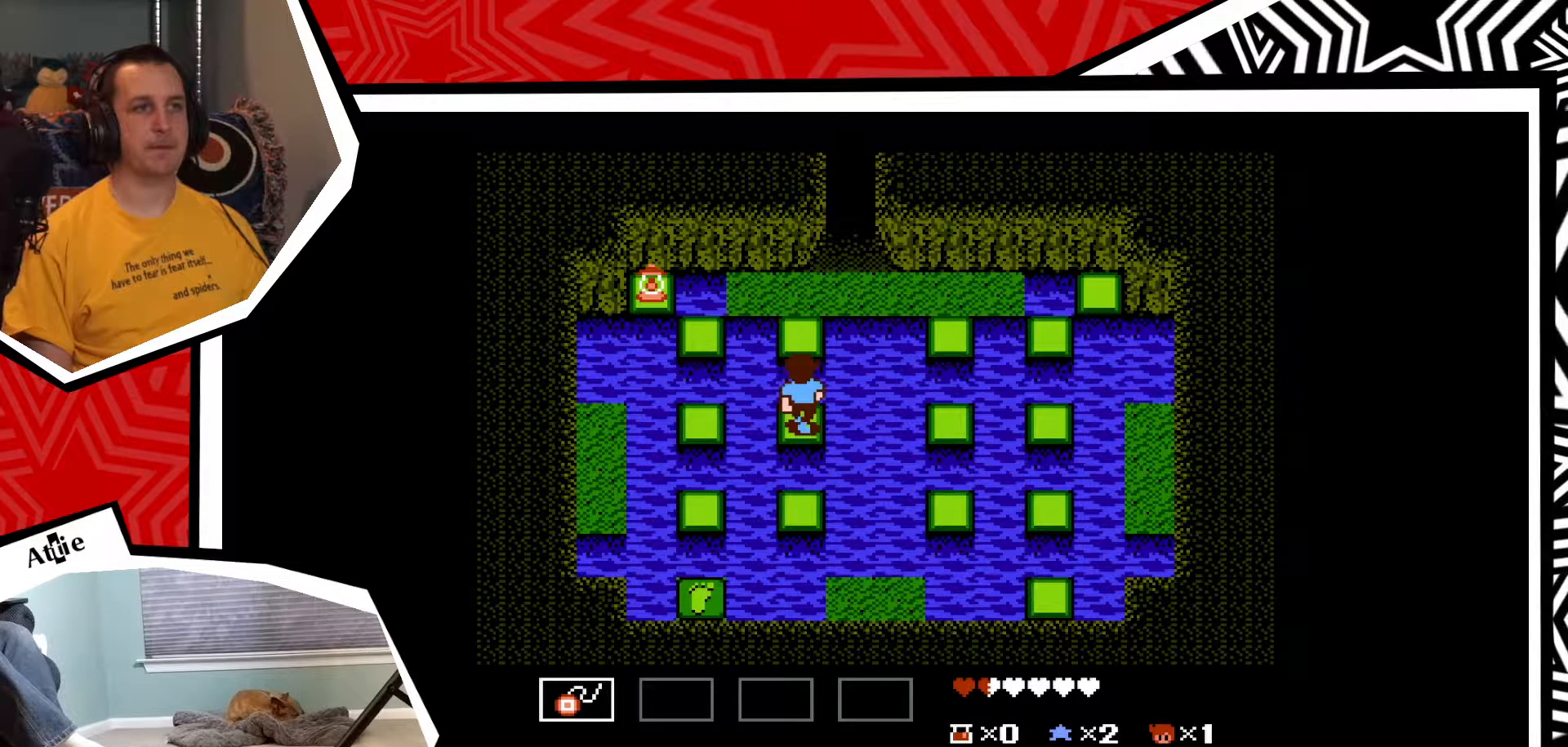
{"buttons": ["DPAD_UP"], "events": [[83, "B", "down"], [217, "B", "up"]]}
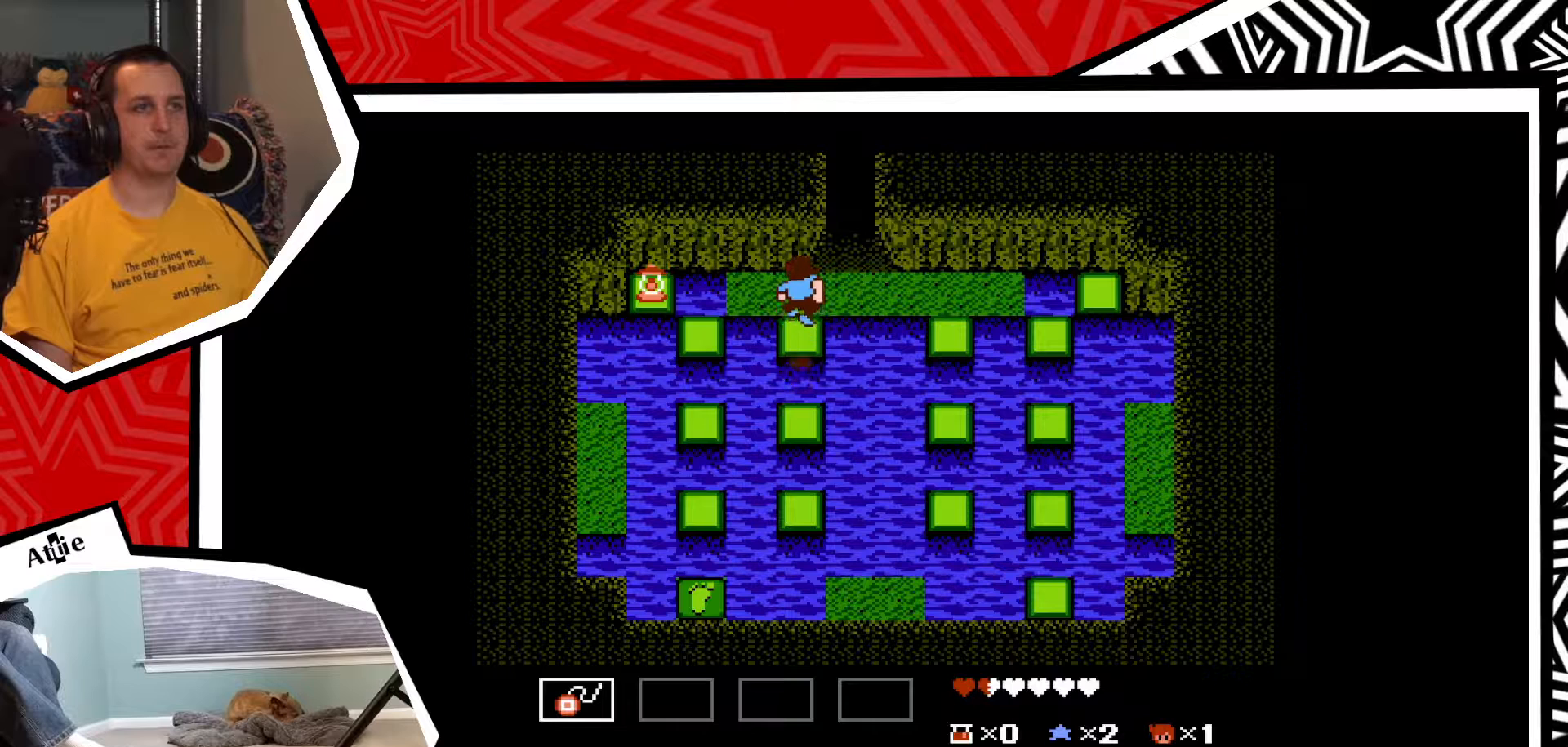
{"buttons": [], "events": [[267, "B", "down"], [350, "B", "up"], [483, "DPAD_UP", "up"]]}
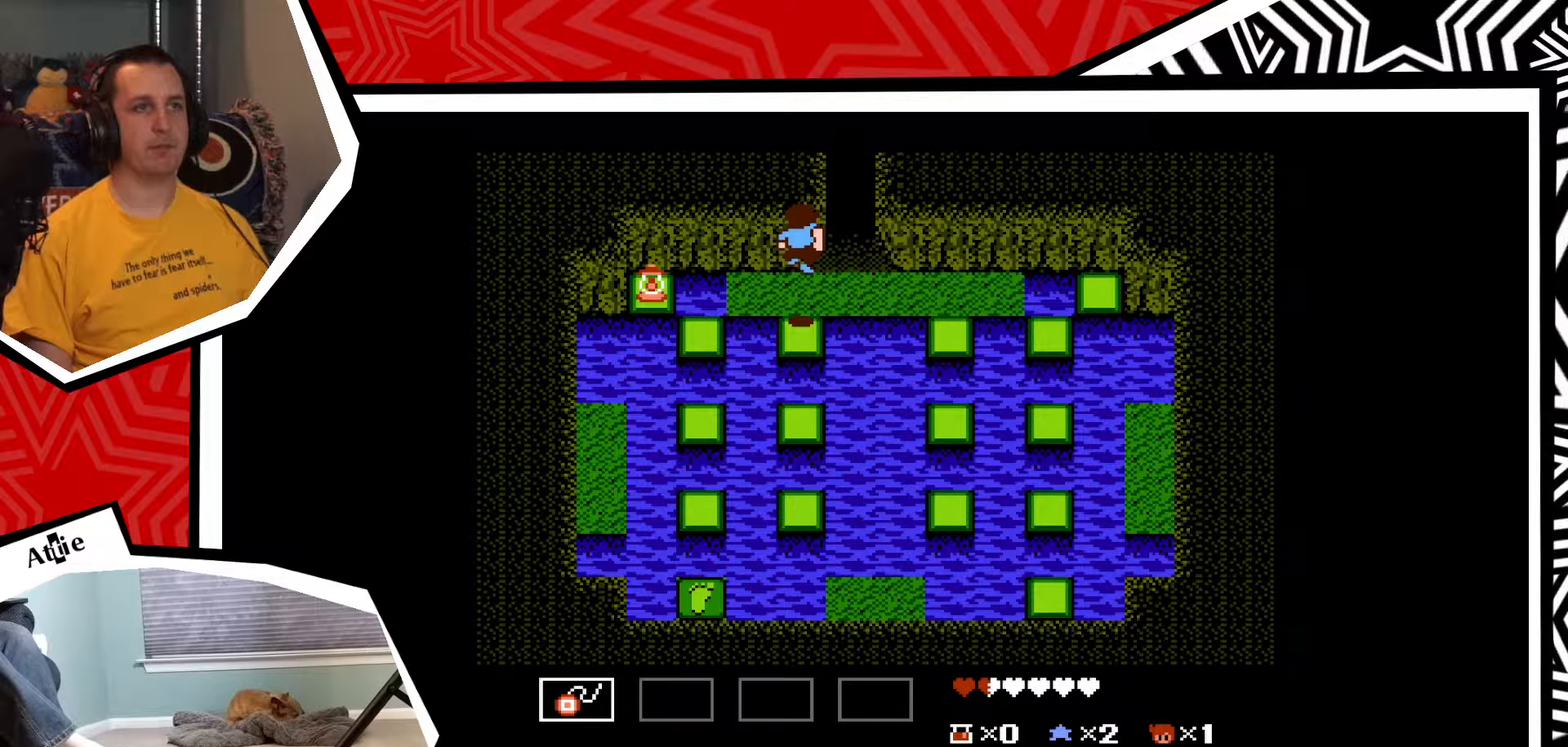
{"buttons": ["DPAD_LEFT"], "events": [[217, "DPAD_LEFT", "down"]]}
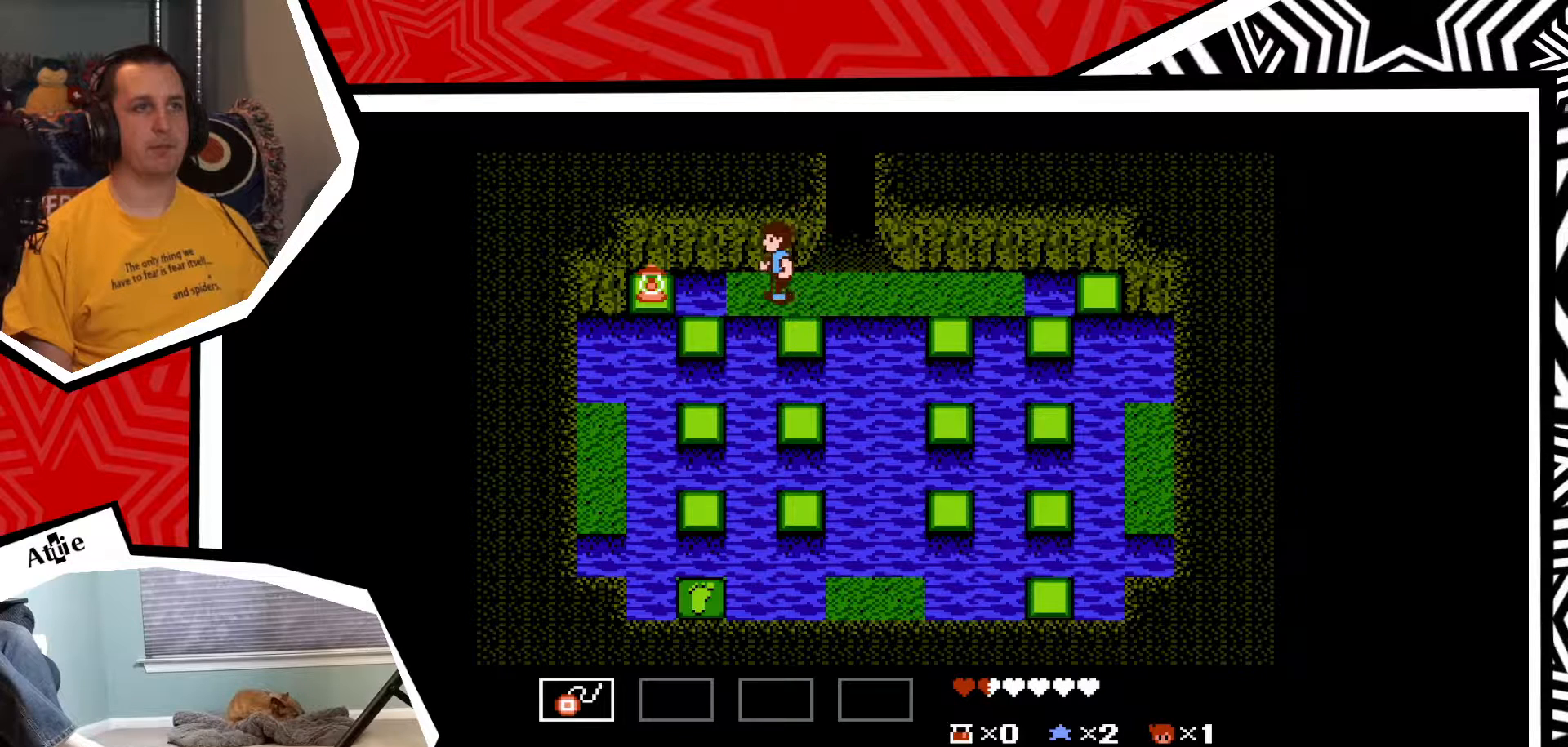
{"buttons": ["DPAD_LEFT"], "events": [[233, "B", "down"], [300, "B", "up"]]}
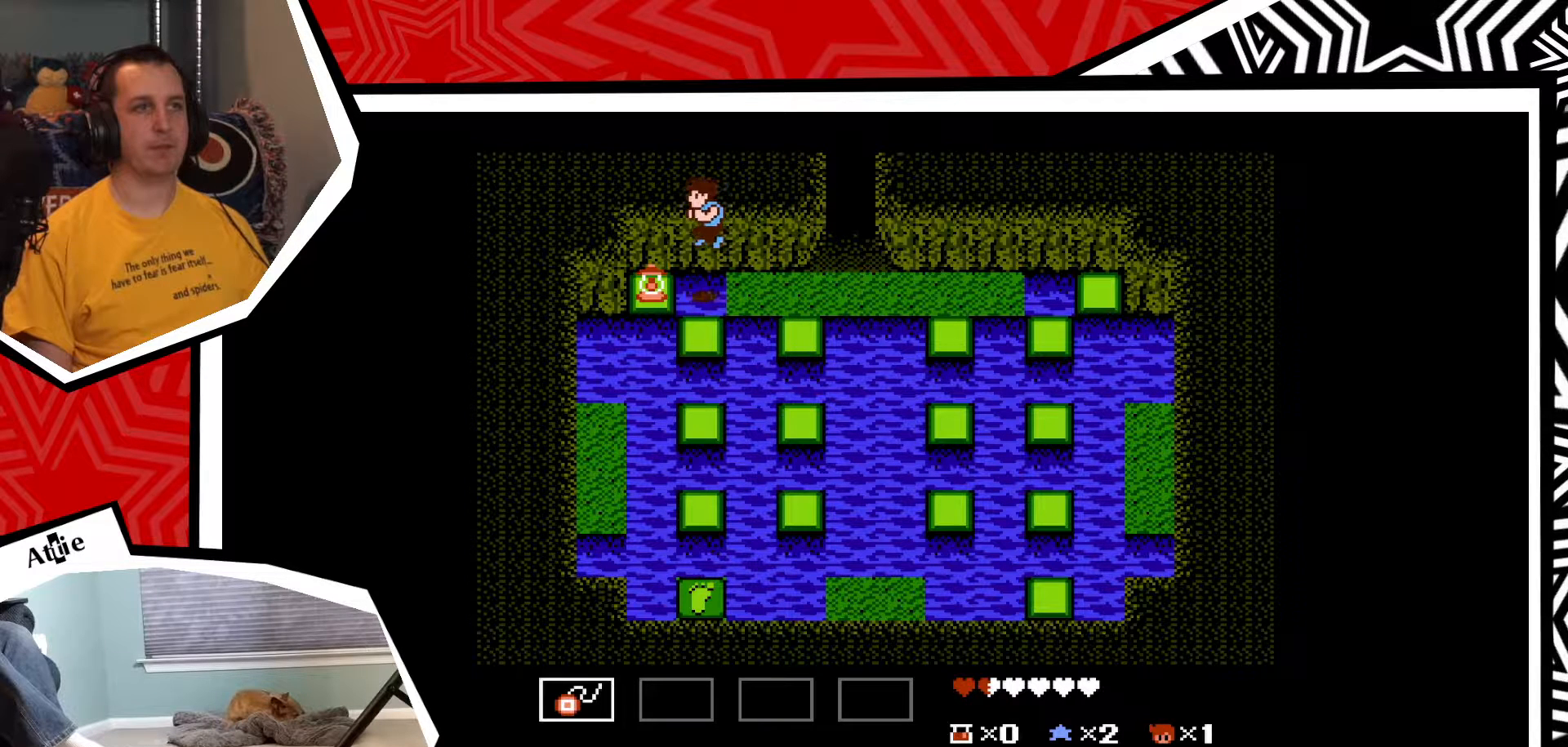
{"buttons": ["B", "DPAD_RIGHT"], "events": [[100, "DPAD_LEFT", "up"], [317, "DPAD_RIGHT", "down"], [400, "B", "down"]]}
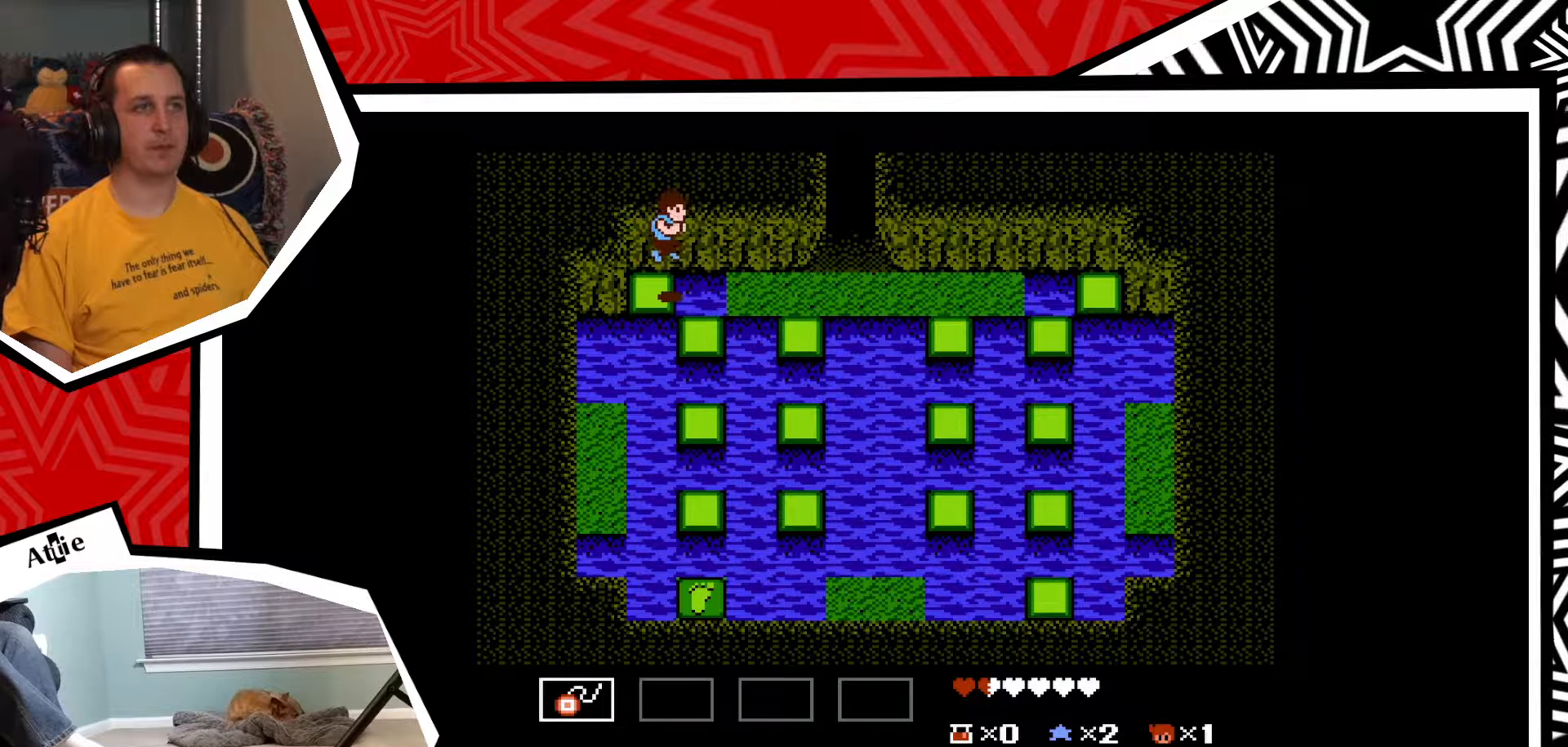
{"buttons": ["DPAD_RIGHT"], "events": [[33, "B", "up"]]}
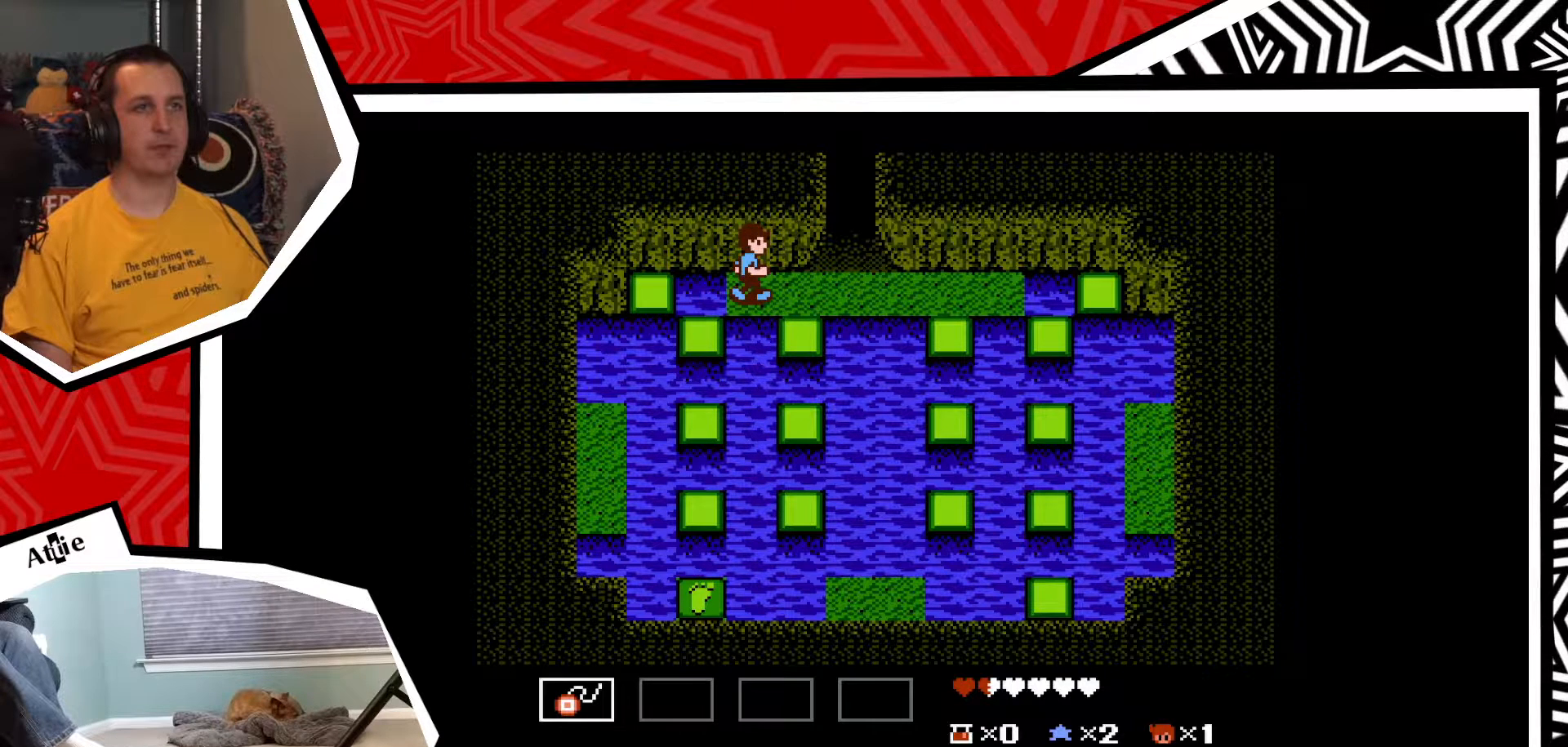
{"buttons": ["DPAD_RIGHT"], "events": [[67, "B", "down"], [183, "B", "up"]]}